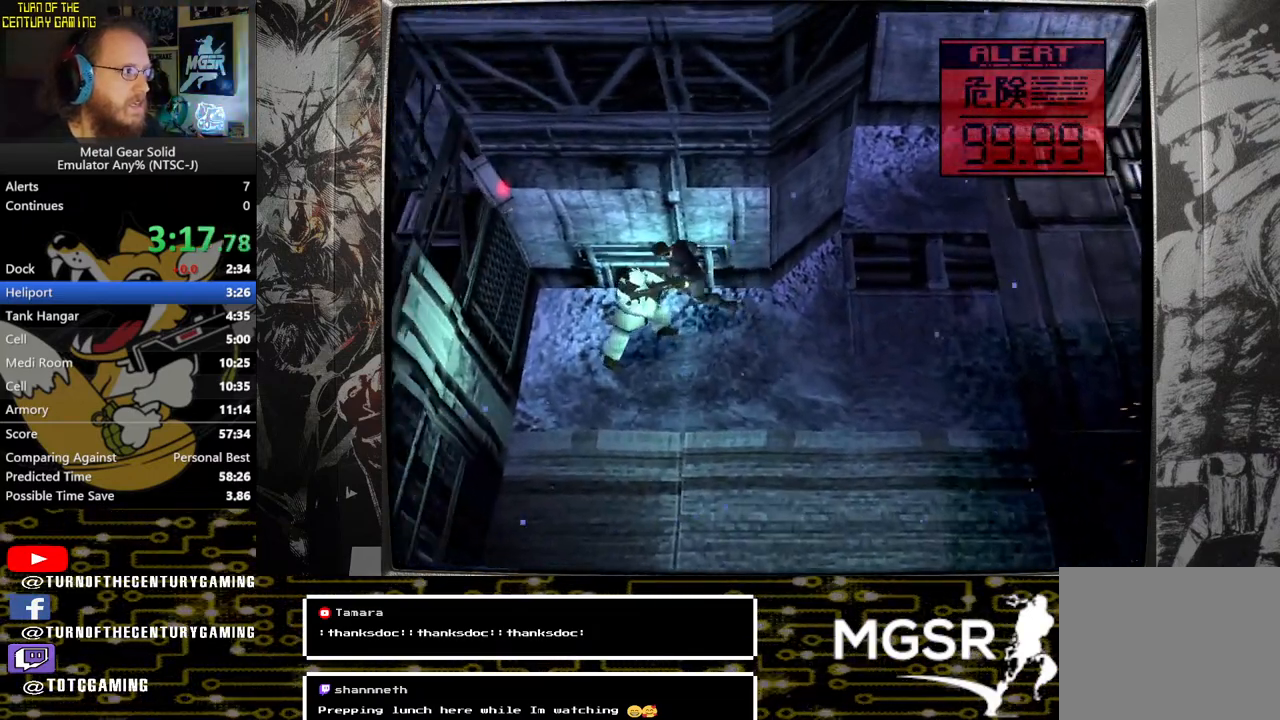
Gameplay with a controller (PlayStation layout); each line is a JSON object with the inputs held at the frame after it. "events" lists button and stick changes between this image and that frame as [ms after this image, input, new state], when the widget could be followed in between.
{"buttons": ["DPAD_UP"], "left_stick": "center", "right_stick": "center", "events": [[17, "CROSS", "down"], [50, "R1", "up"], [133, "CROSS", "up"]]}
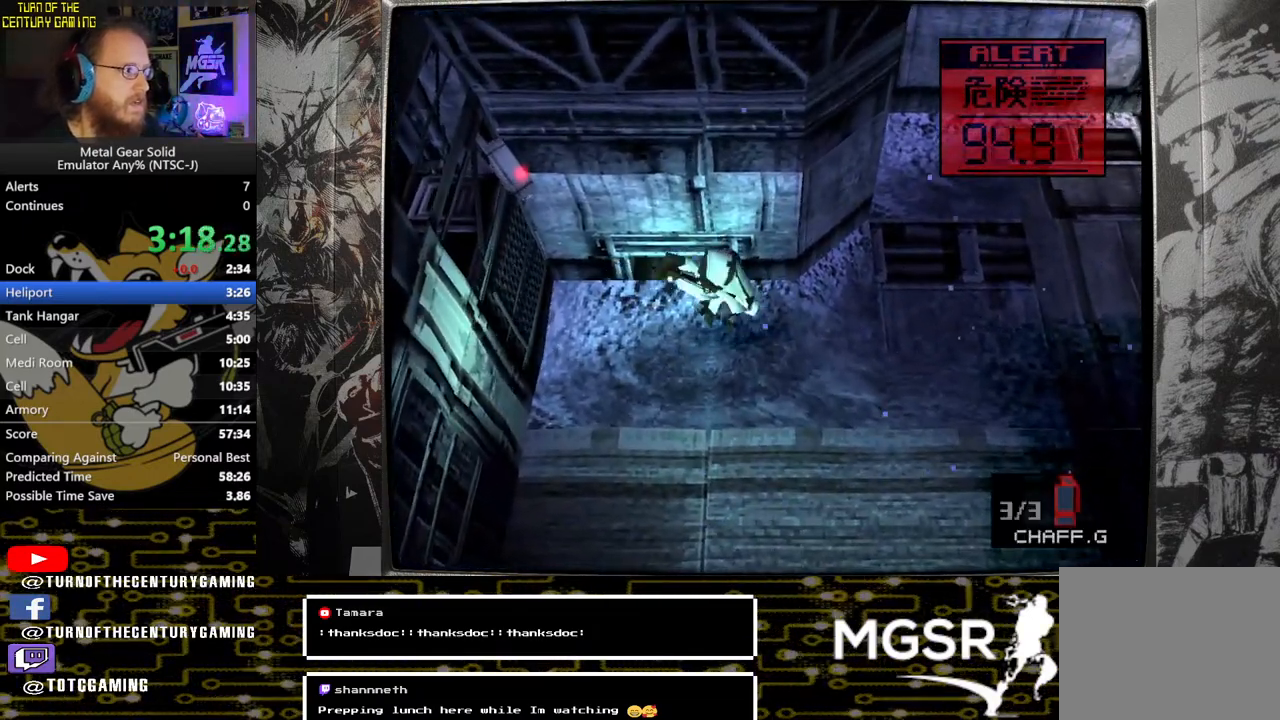
{"buttons": ["DPAD_UP", "DPAD_LEFT"], "left_stick": "center", "right_stick": "center", "events": [[17, "DPAD_LEFT", "down"], [117, "DPAD_UP", "up"], [267, "DPAD_UP", "down"], [383, "DPAD_UP", "up"], [500, "DPAD_UP", "down"]]}
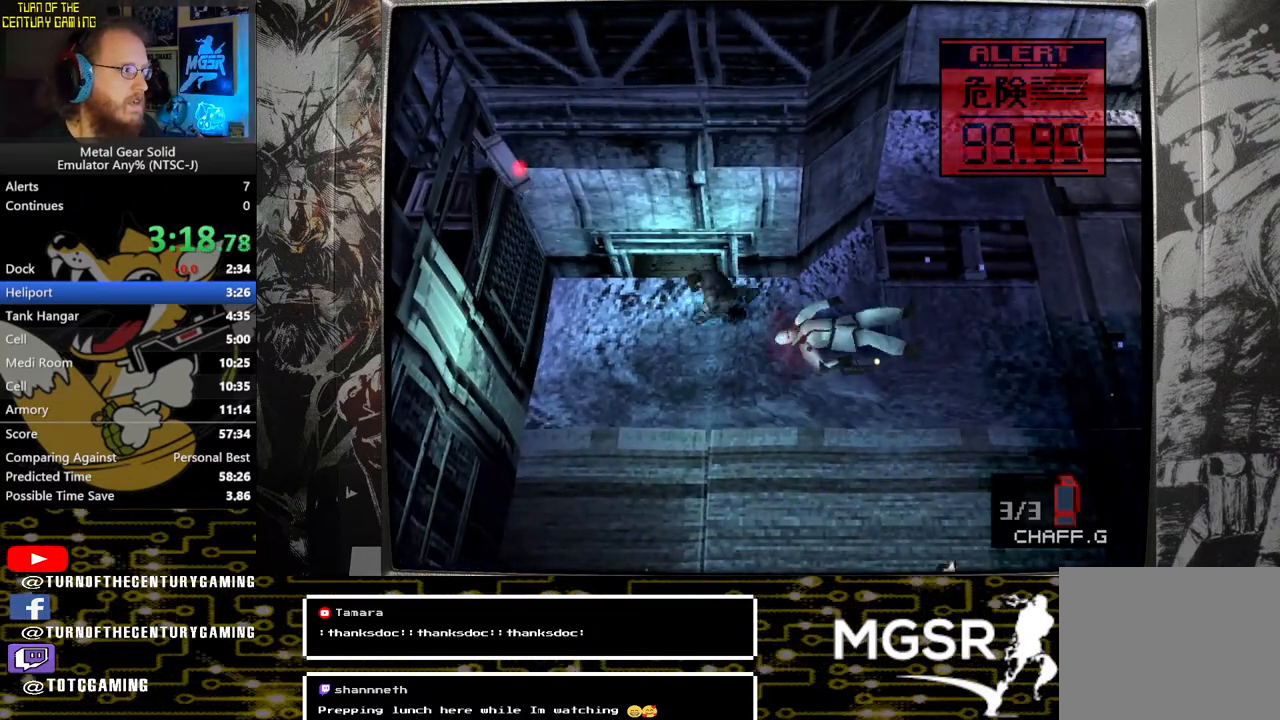
{"buttons": ["DPAD_UP"], "left_stick": "center", "right_stick": "center", "events": [[233, "DPAD_LEFT", "up"]]}
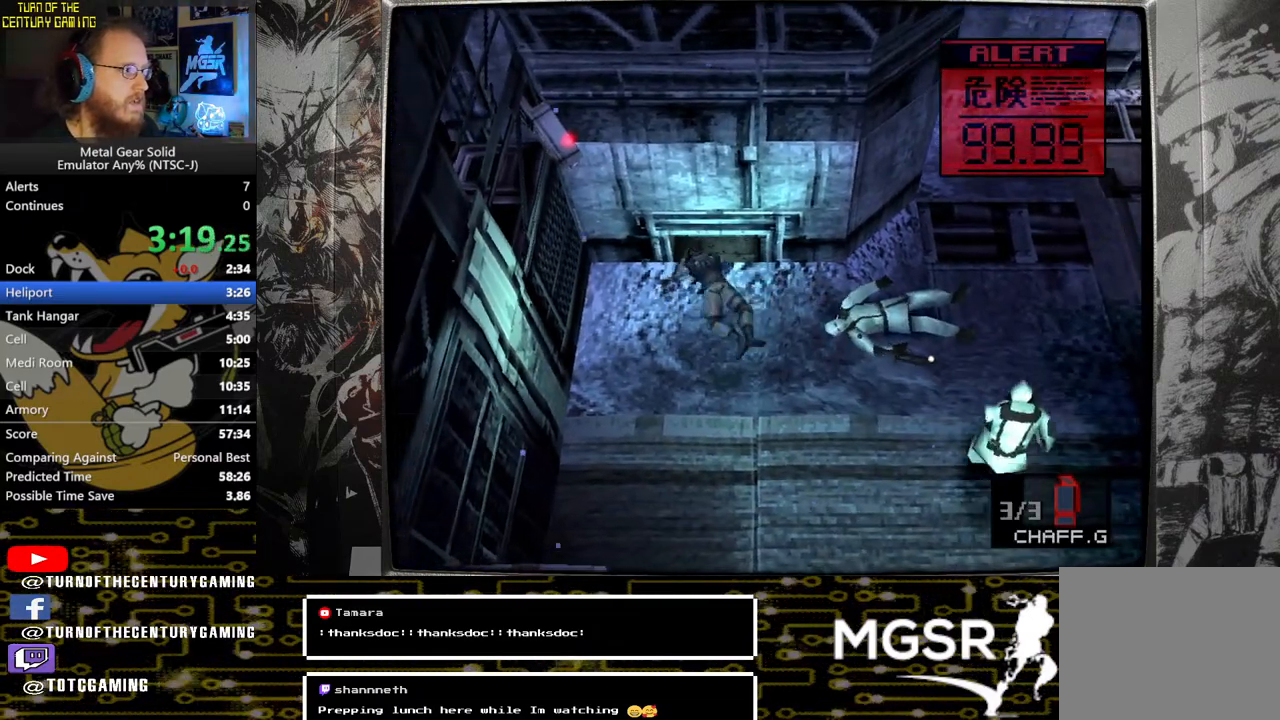
{"buttons": ["DPAD_UP"], "left_stick": "center", "right_stick": "center", "events": []}
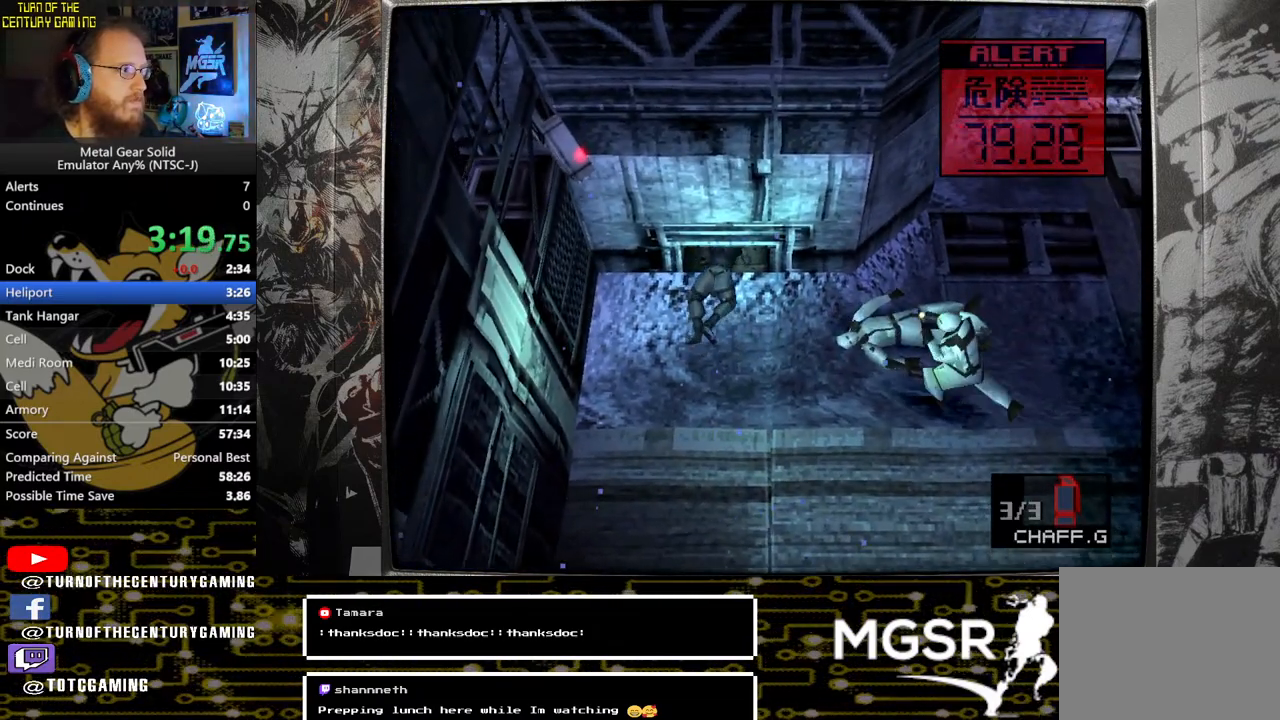
{"buttons": ["DPAD_UP"], "left_stick": "center", "right_stick": "center", "events": []}
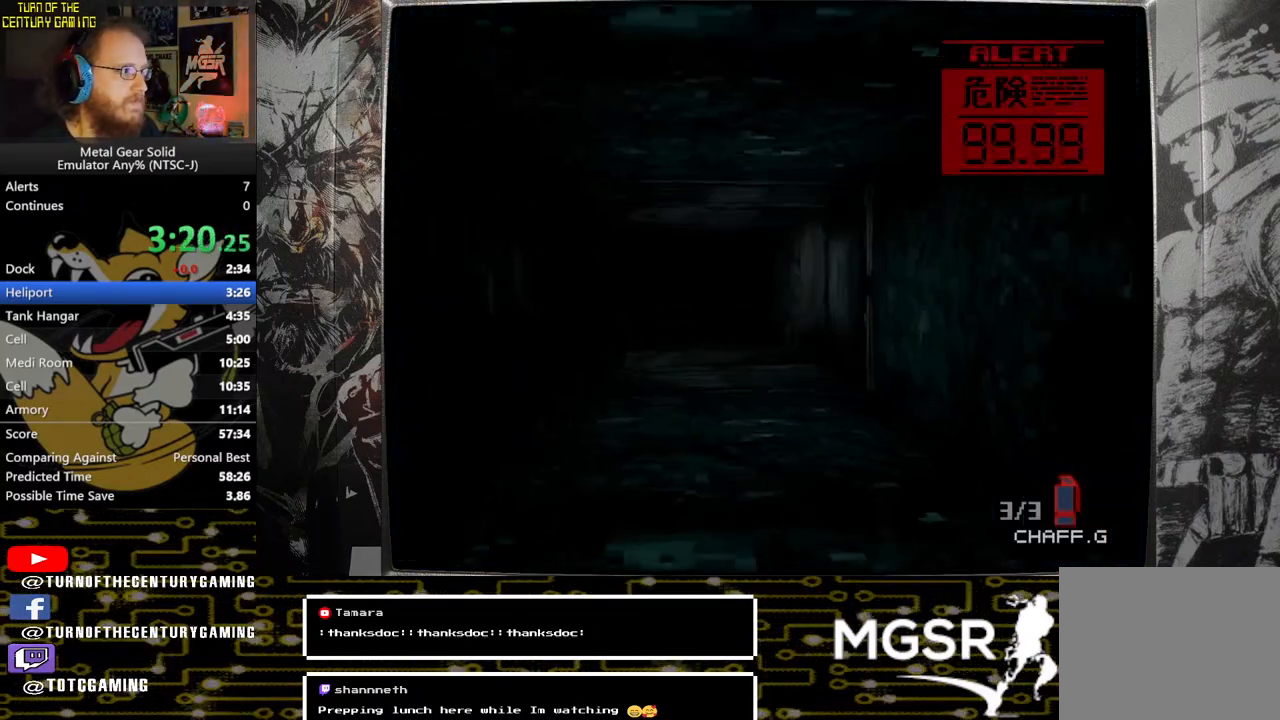
{"buttons": ["DPAD_UP"], "left_stick": "center", "right_stick": "center", "events": []}
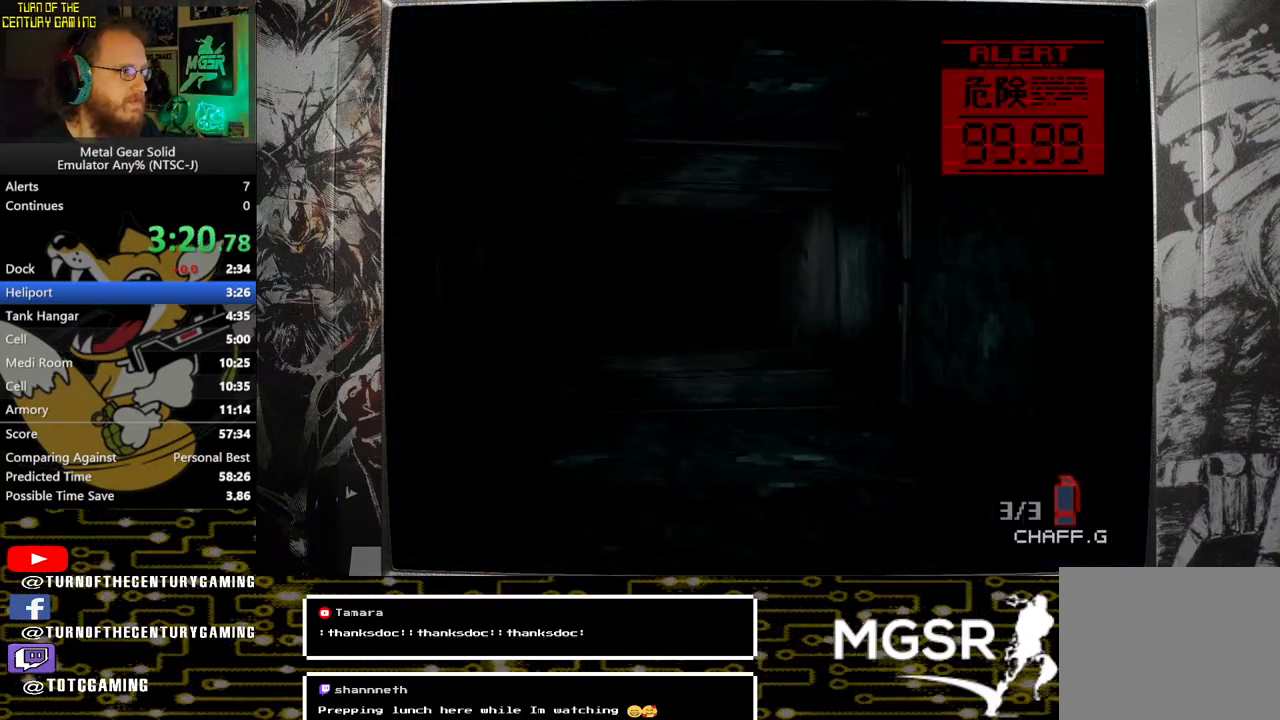
{"buttons": ["DPAD_UP"], "left_stick": "center", "right_stick": "center", "events": []}
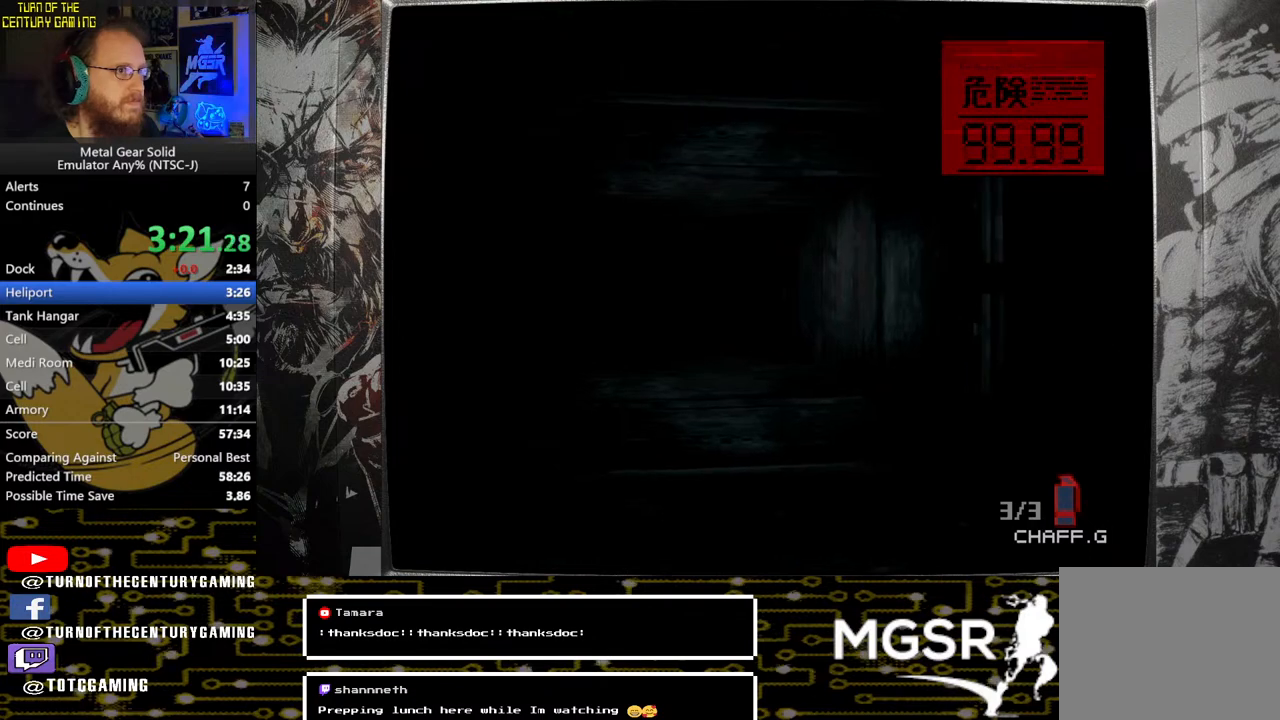
{"buttons": ["DPAD_UP"], "left_stick": "center", "right_stick": "center", "events": []}
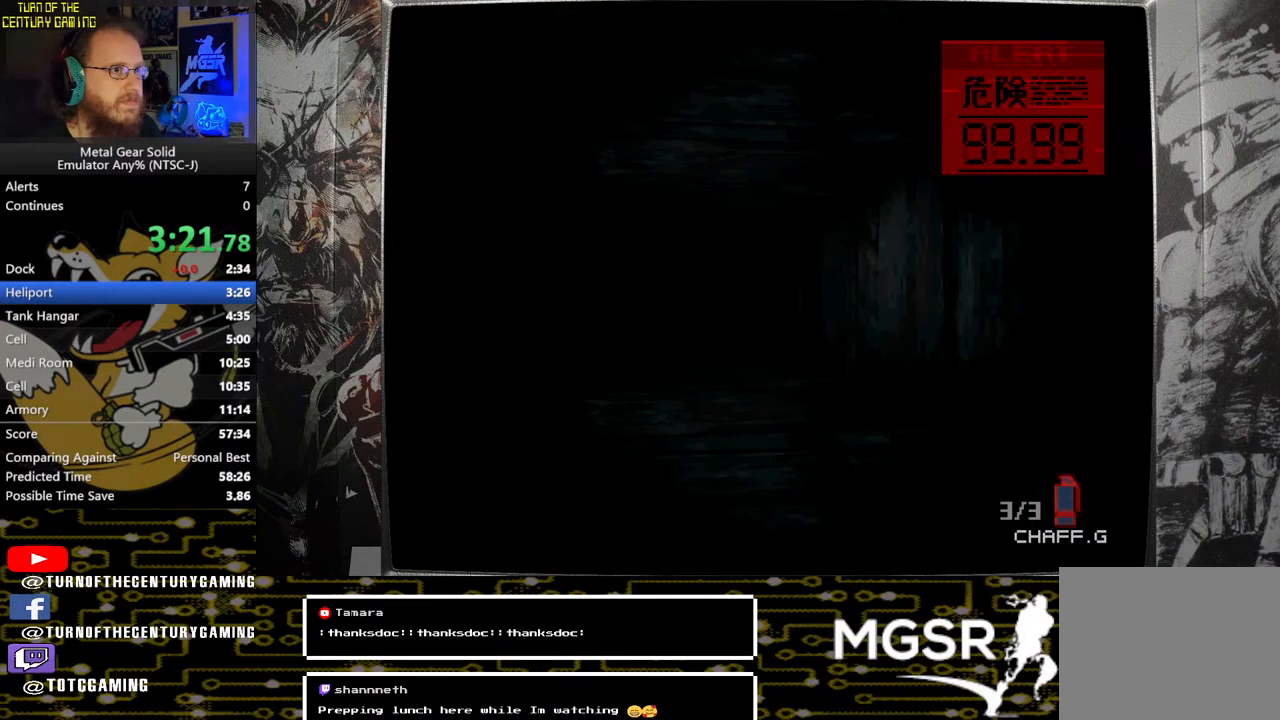
{"buttons": ["DPAD_UP"], "left_stick": "center", "right_stick": "center", "events": []}
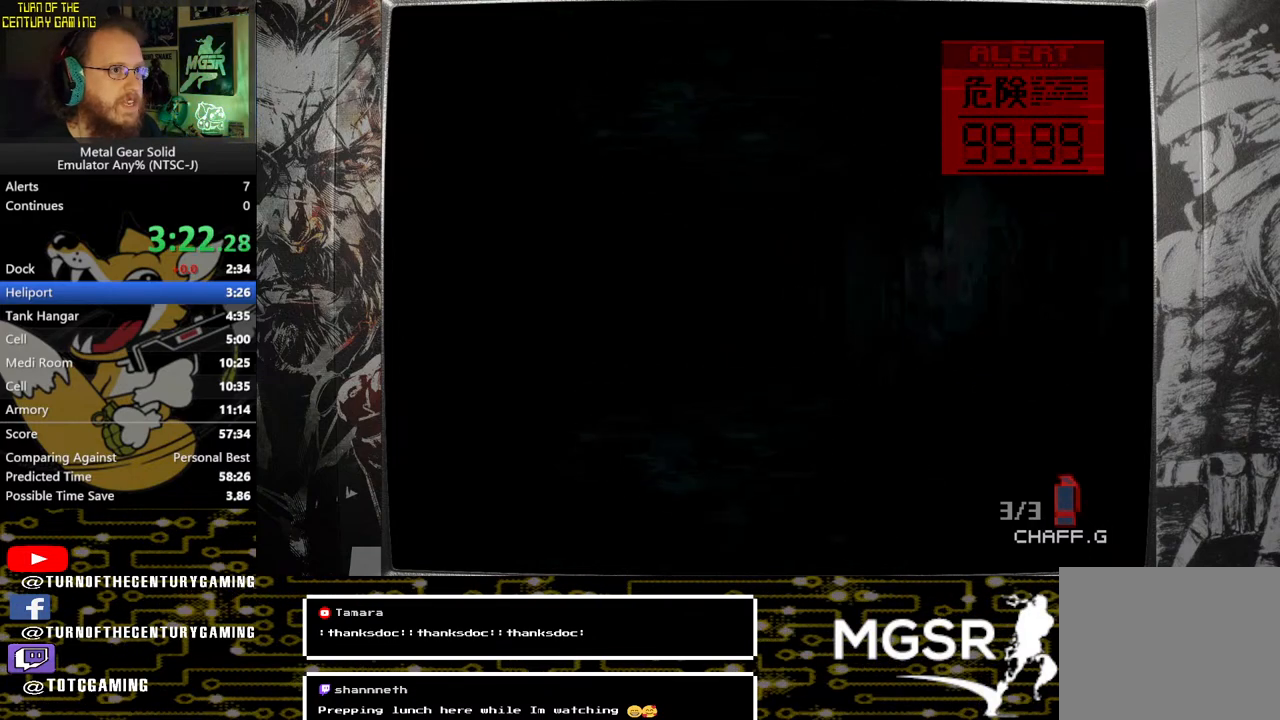
{"buttons": ["DPAD_UP"], "left_stick": "center", "right_stick": "center", "events": []}
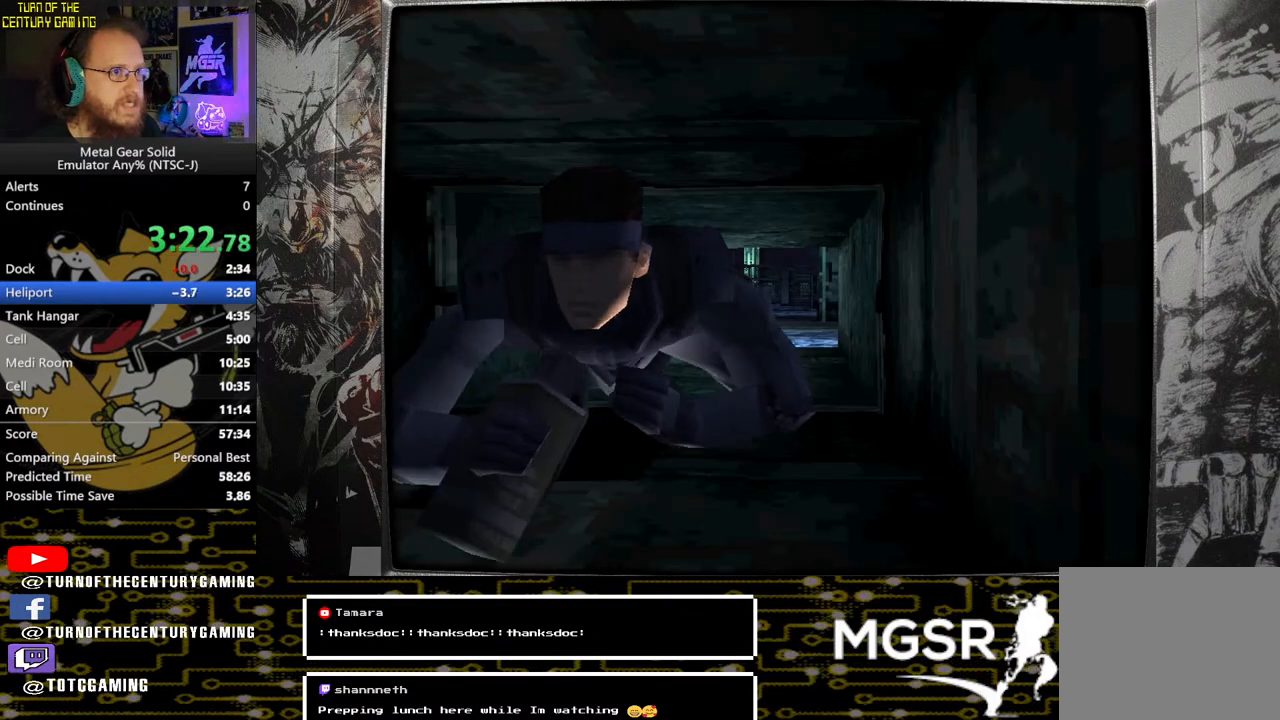
{"buttons": [], "left_stick": "center", "right_stick": "center", "events": [[350, "DPAD_UP", "up"]]}
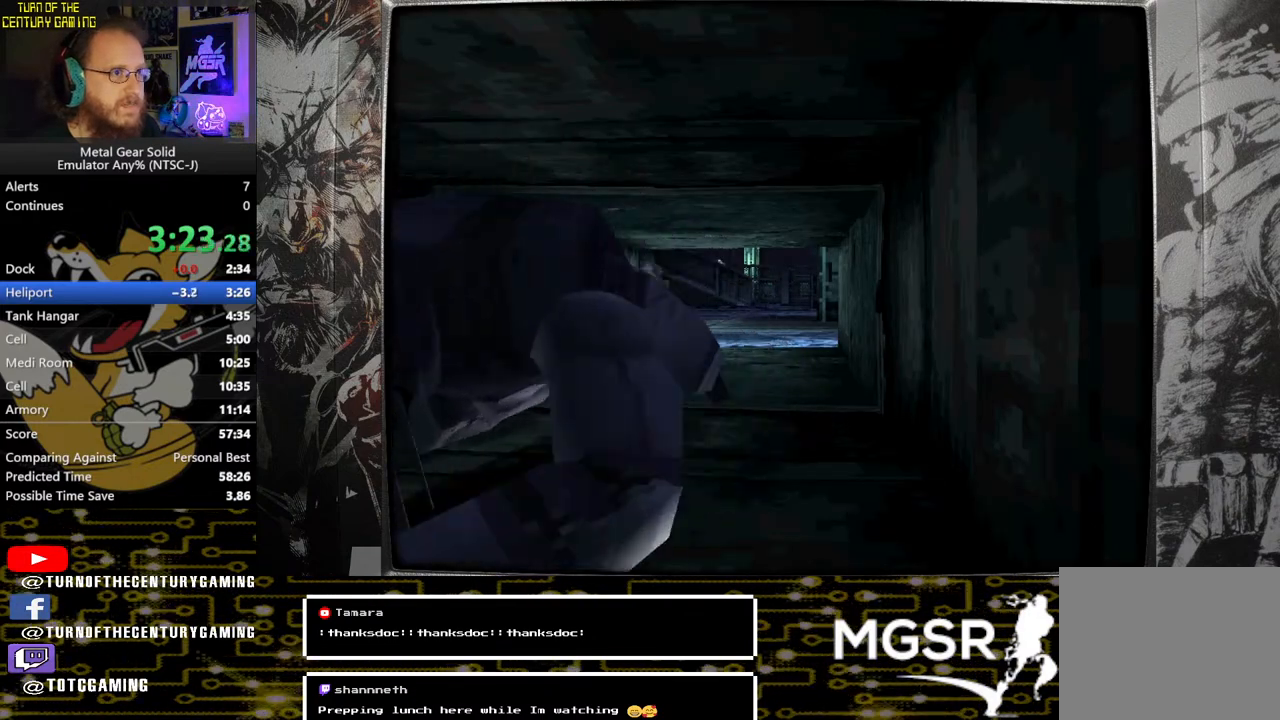
{"buttons": [], "left_stick": "up", "right_stick": "center", "events": [[217, "left_stick", "up"]]}
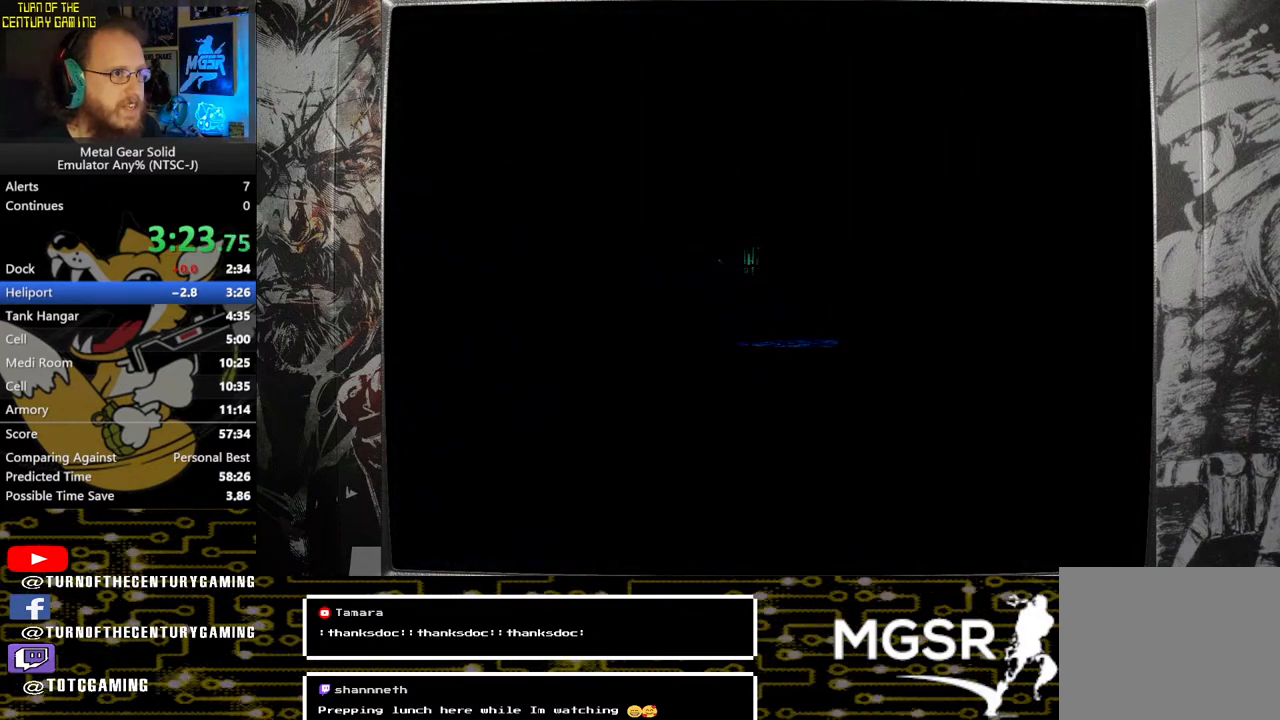
{"buttons": [], "left_stick": "up", "right_stick": "center", "events": []}
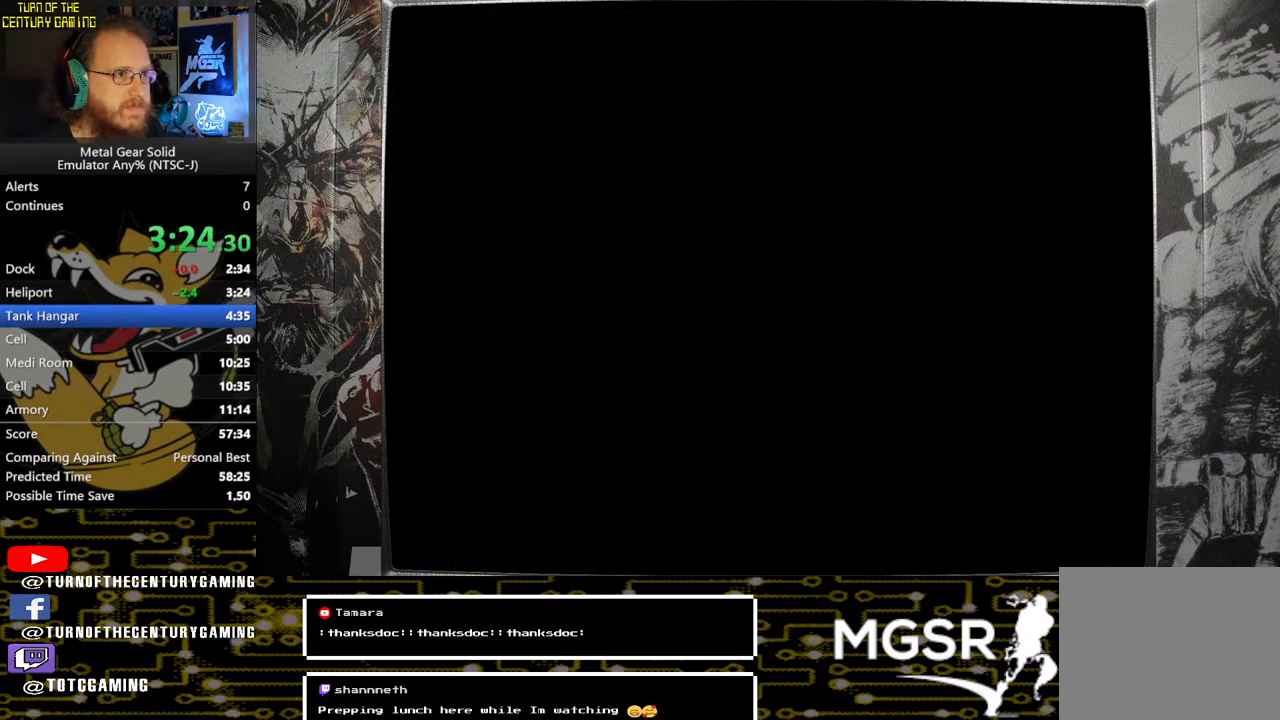
{"buttons": [], "left_stick": "up", "right_stick": "center", "events": []}
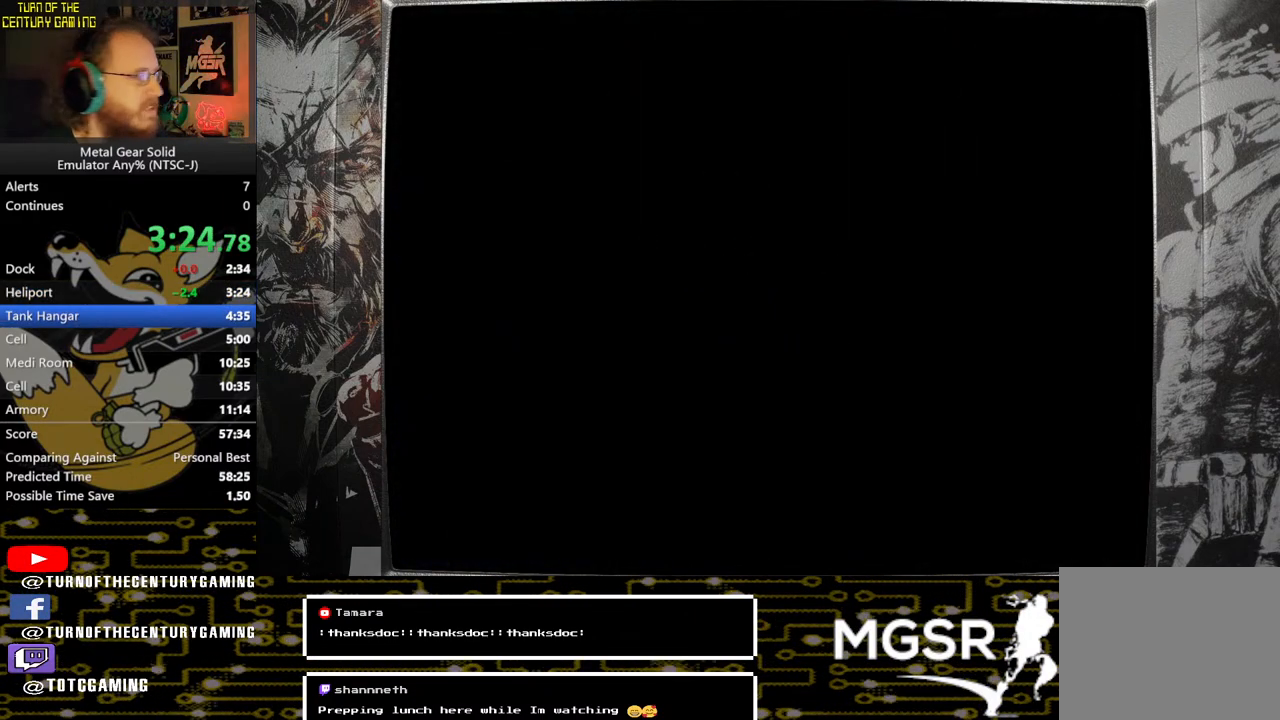
{"buttons": [], "left_stick": "up", "right_stick": "center", "events": []}
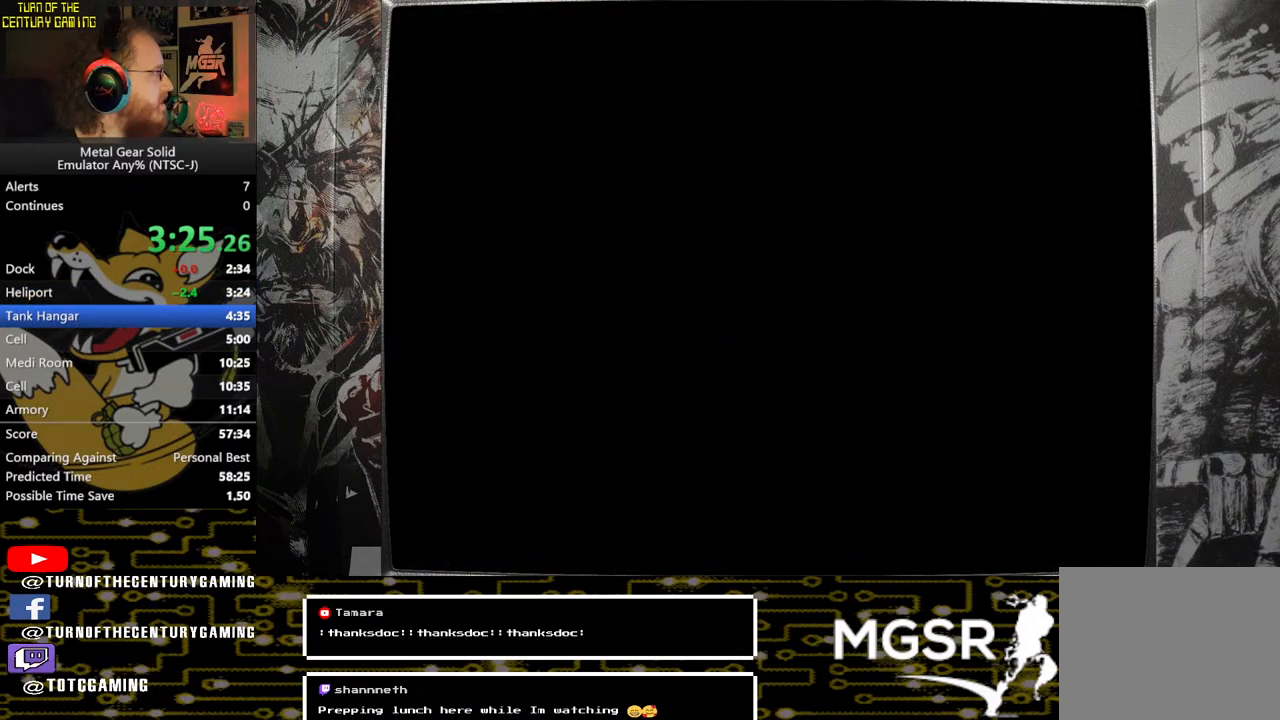
{"buttons": [], "left_stick": "up", "right_stick": "center", "events": []}
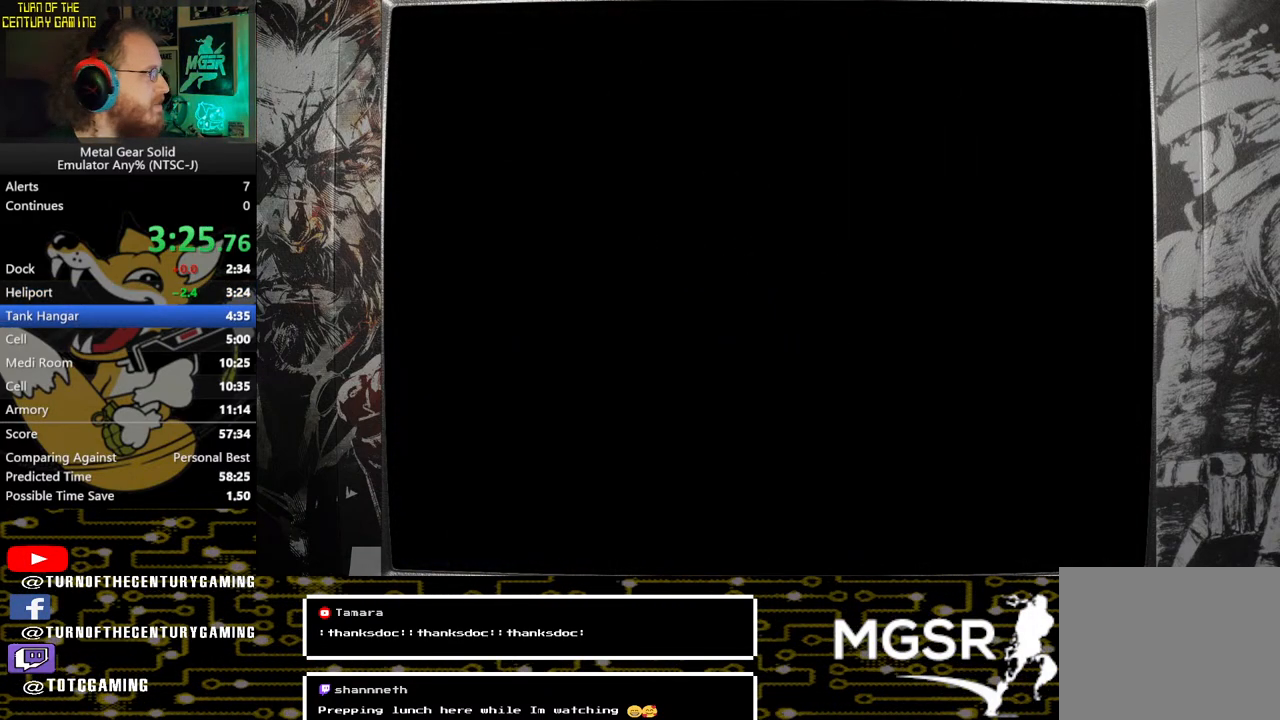
{"buttons": [], "left_stick": "up", "right_stick": "center", "events": []}
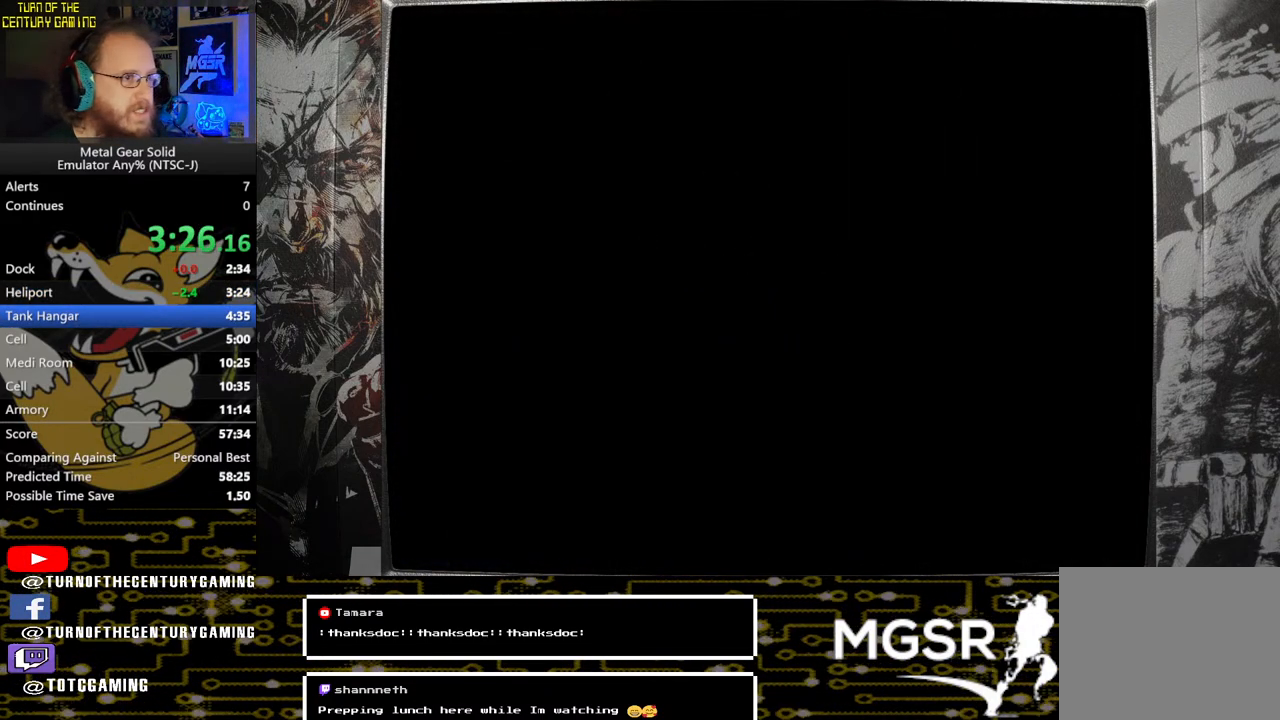
{"buttons": [], "left_stick": "up", "right_stick": "center", "events": []}
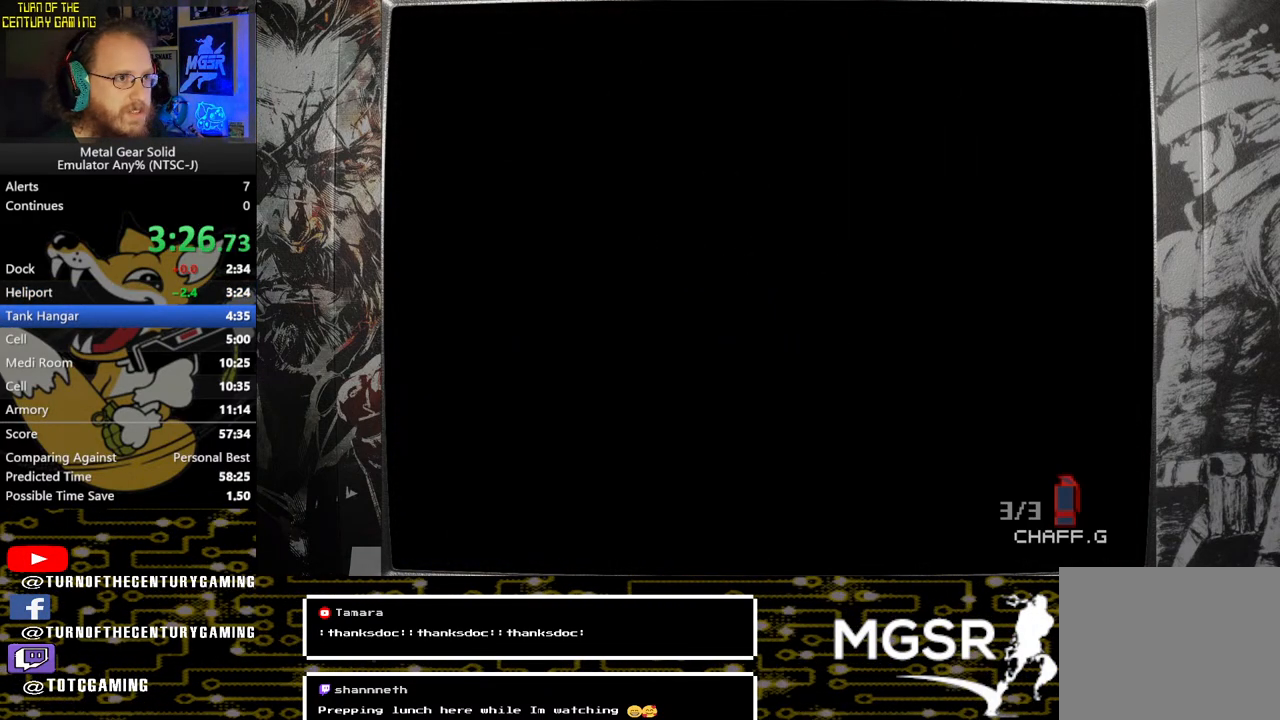
{"buttons": [], "left_stick": "up", "right_stick": "center", "events": []}
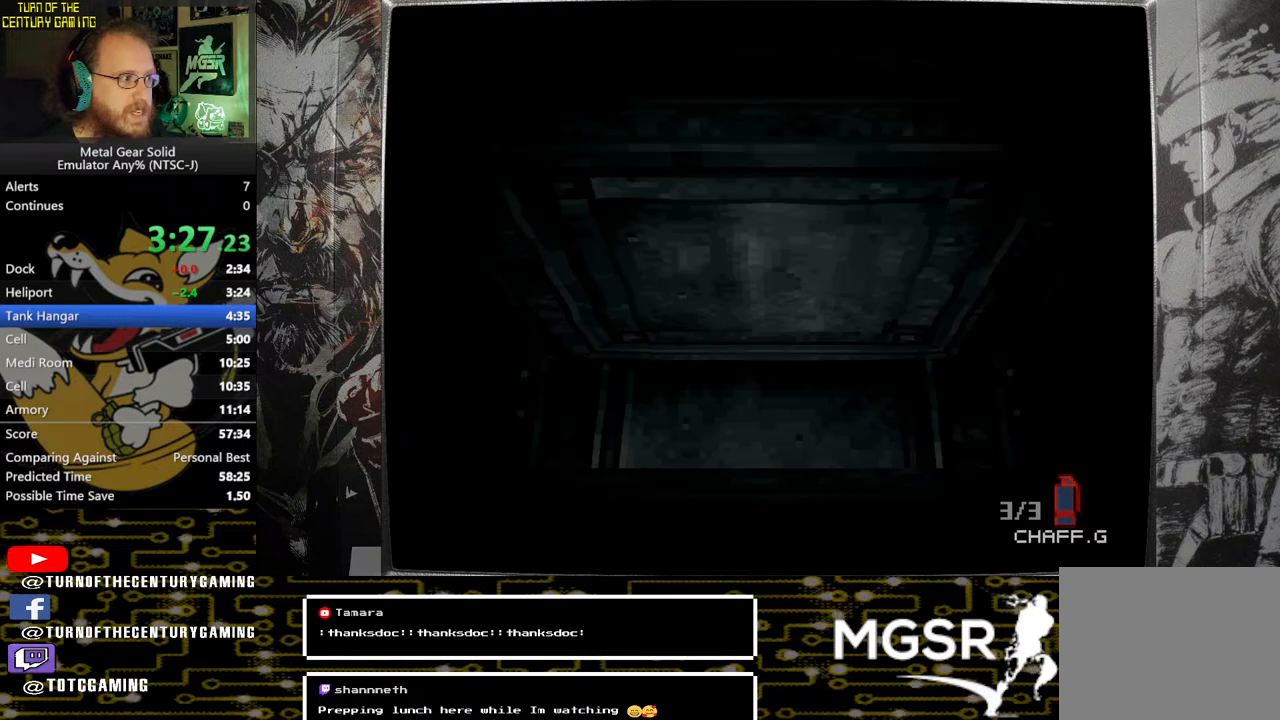
{"buttons": [], "left_stick": "up", "right_stick": "center", "events": []}
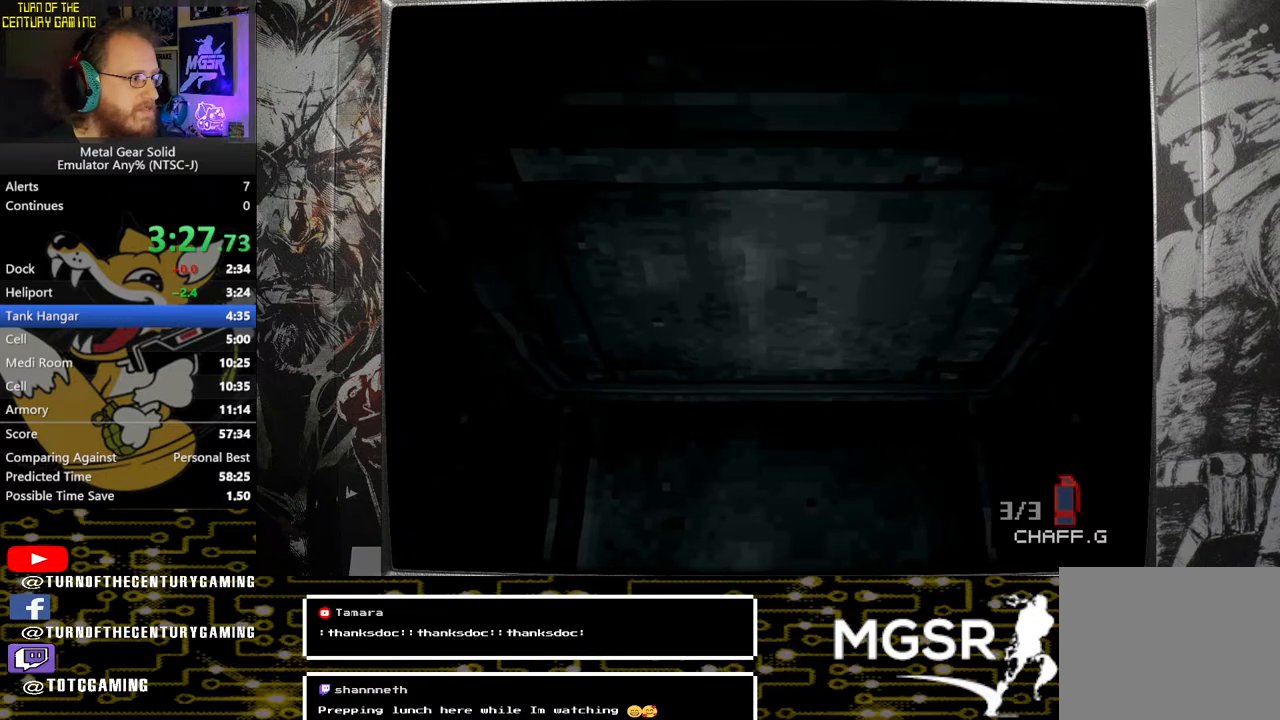
{"buttons": [], "left_stick": "up-right", "right_stick": "center", "events": [[400, "left_stick", "up-right"]]}
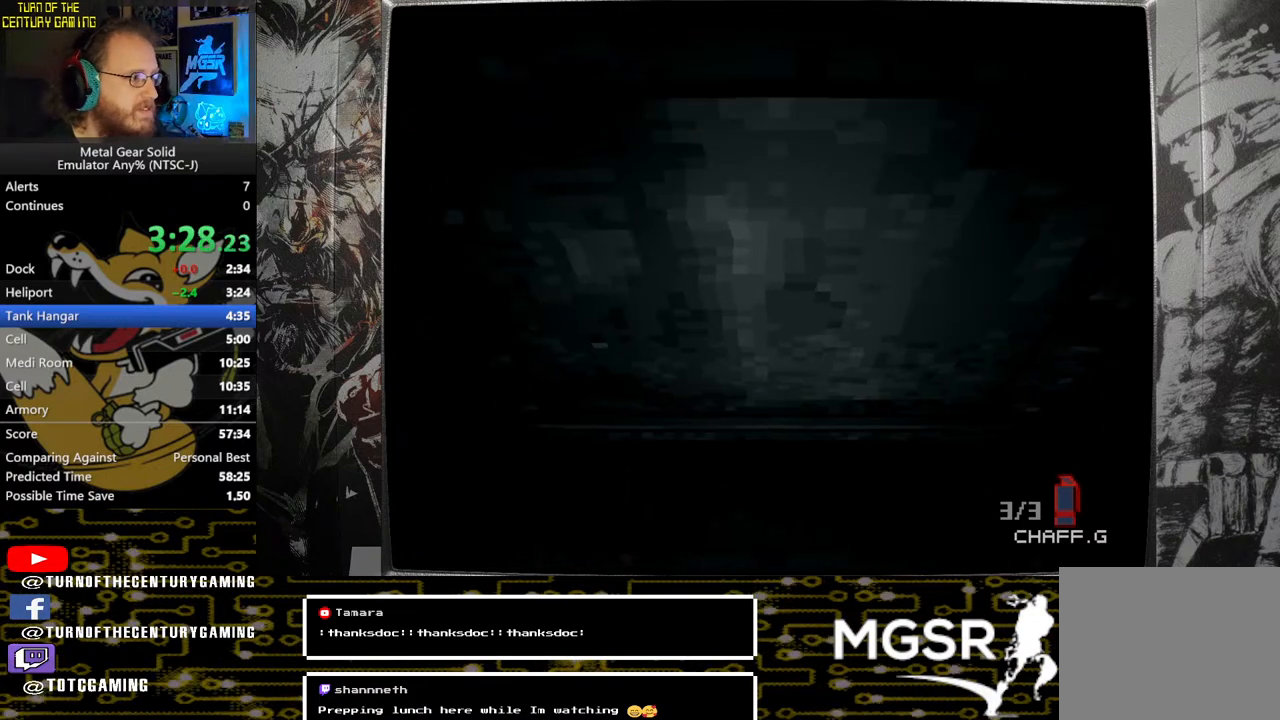
{"buttons": [], "left_stick": "up-right", "right_stick": "center", "events": []}
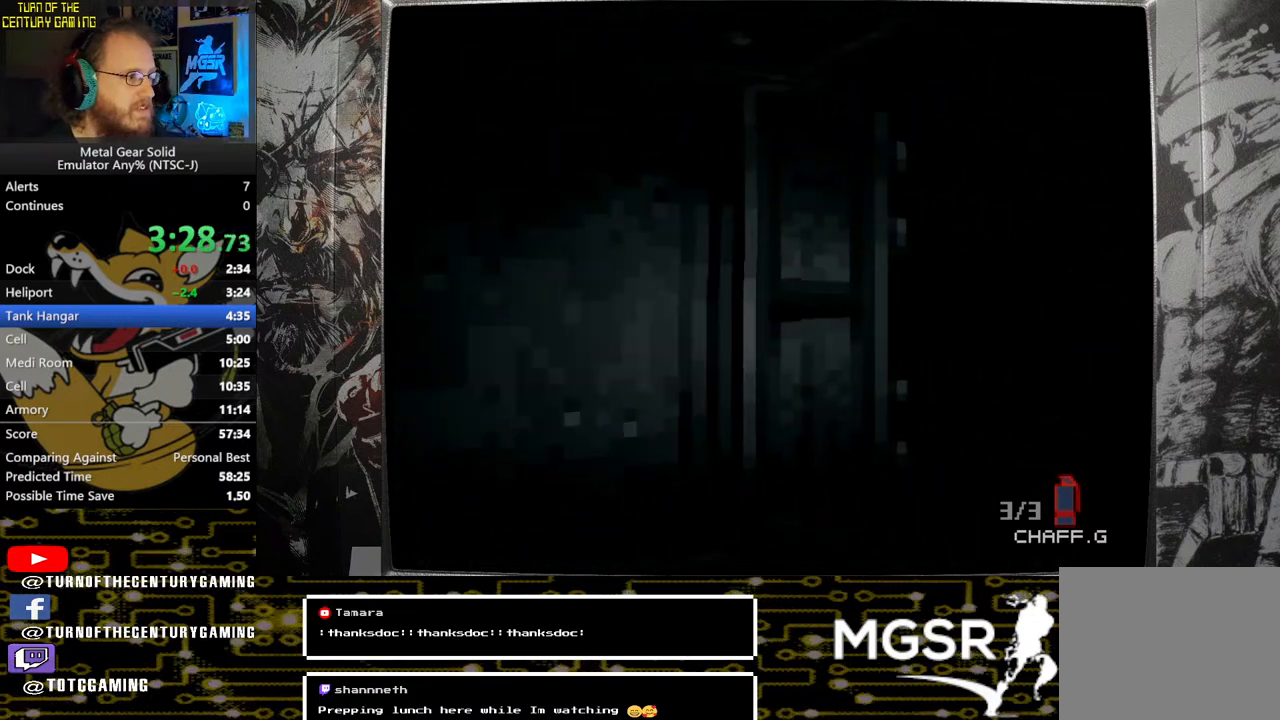
{"buttons": [], "left_stick": "up-right", "right_stick": "center", "events": []}
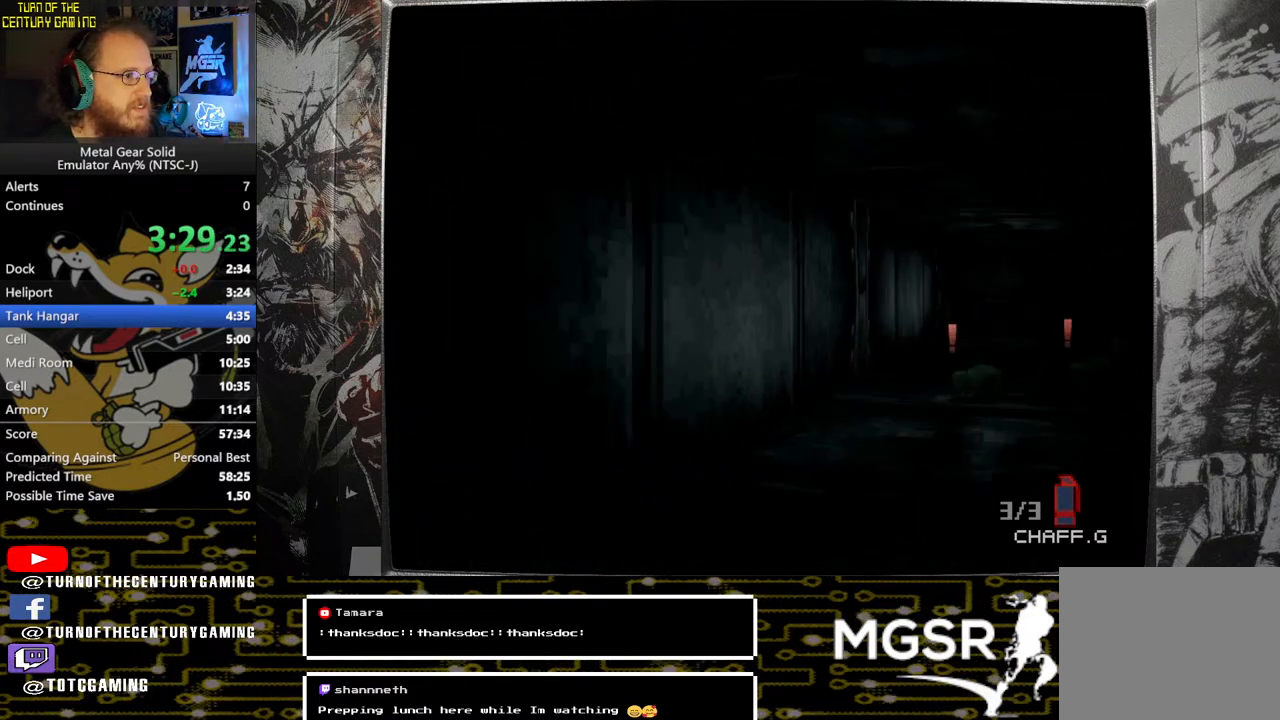
{"buttons": [], "left_stick": "up", "right_stick": "center", "events": [[100, "left_stick", "up"]]}
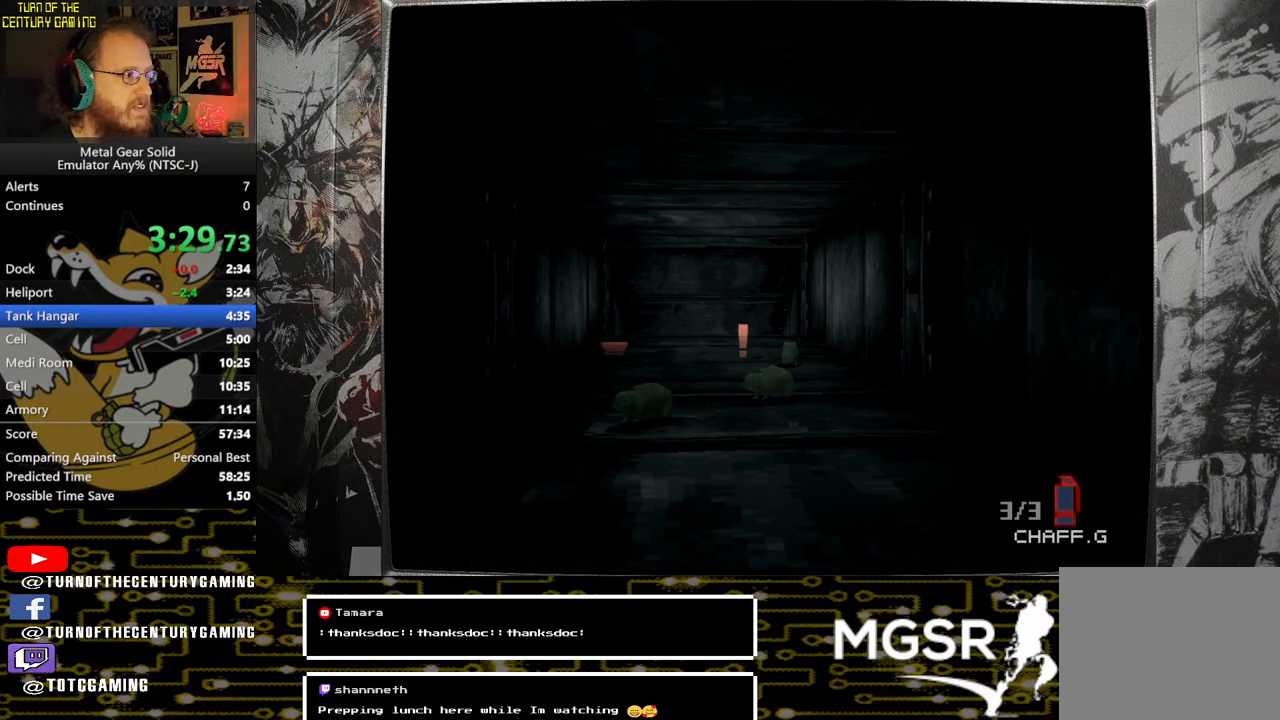
{"buttons": [], "left_stick": "up", "right_stick": "center", "events": []}
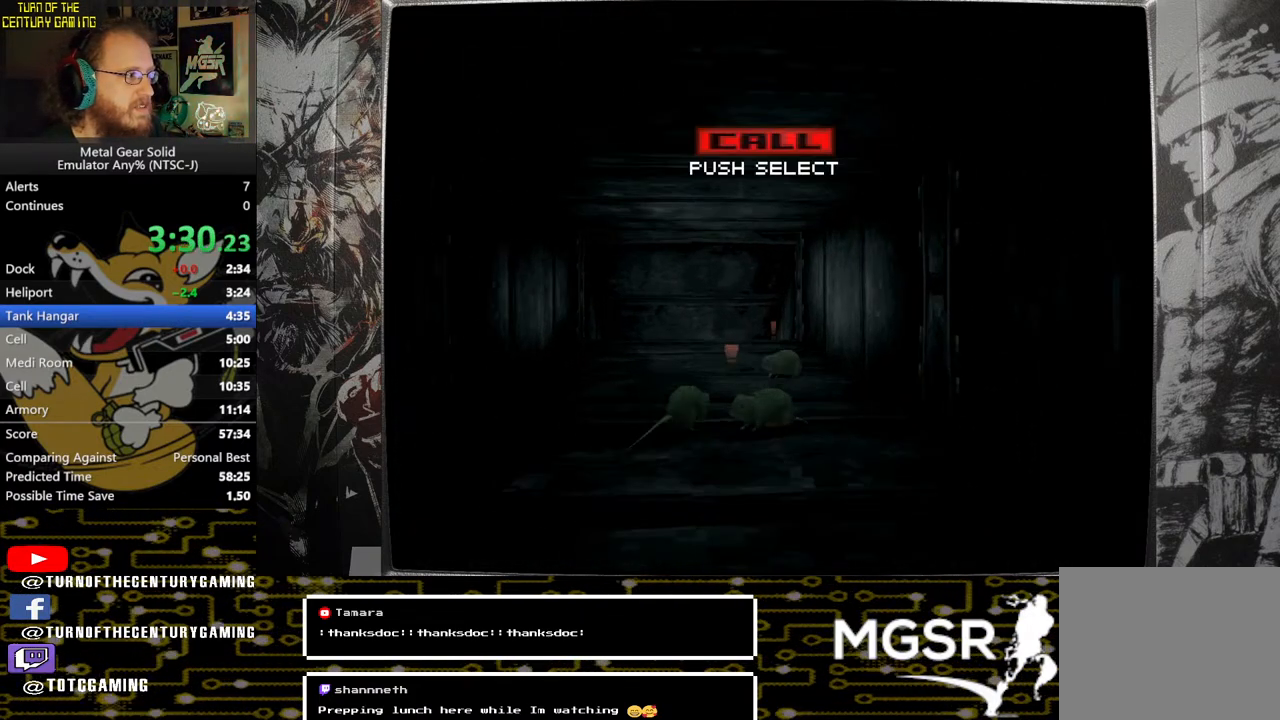
{"buttons": [], "left_stick": "up", "right_stick": "center", "events": []}
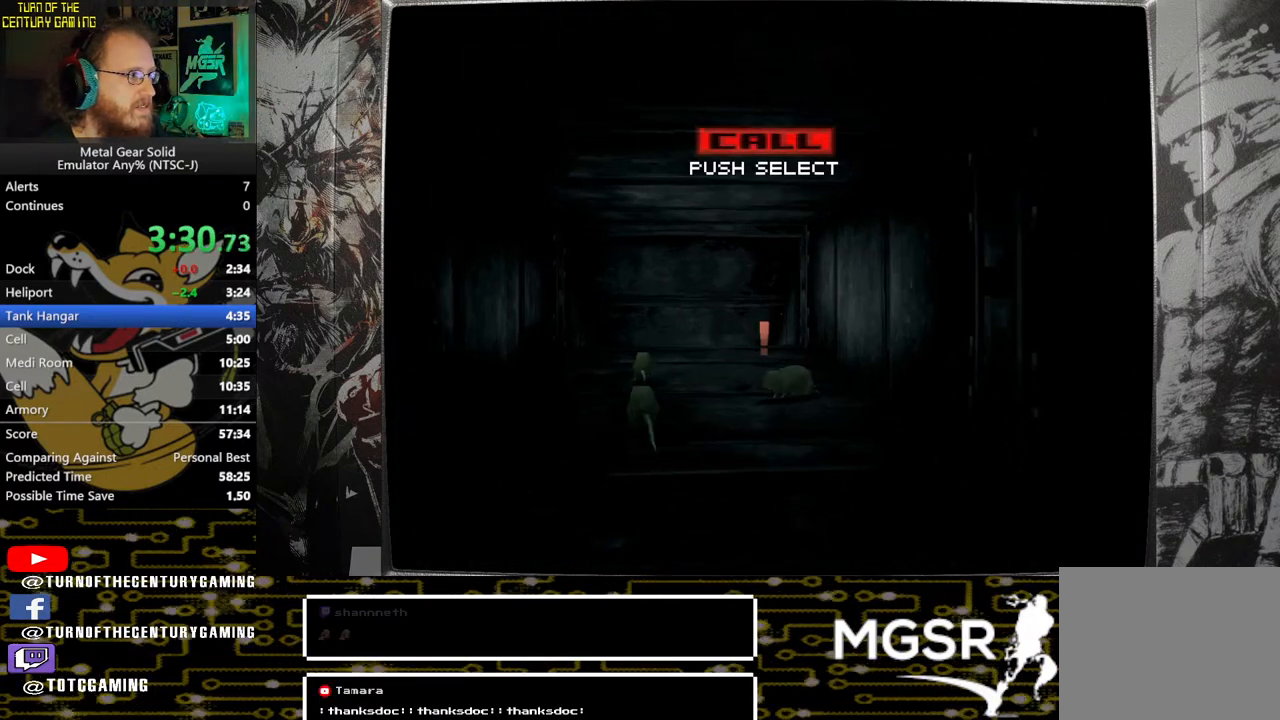
{"buttons": [], "left_stick": "up", "right_stick": "center", "events": []}